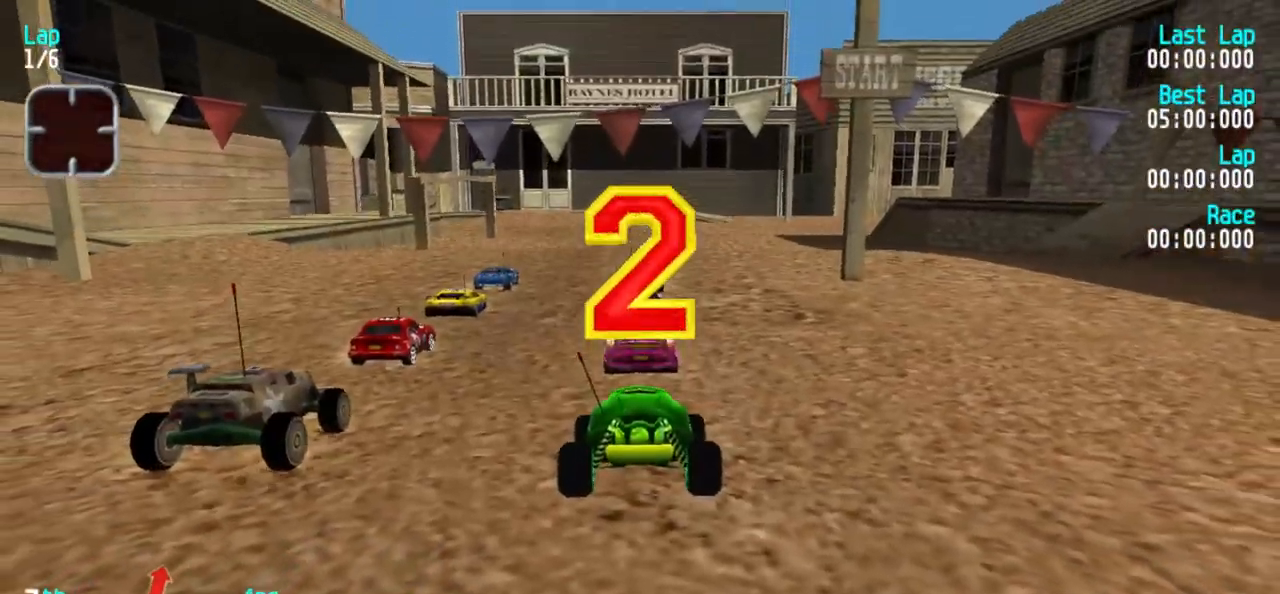
Gameplay with keyboard; each line is a JSON object with the keys held at the frame after it. "events" lists presses ("down") and releases ("up") of "1", "2", "3" and "5" between this image and that frame as [ms after this image, input, new state], when the widget could be followed in between. No other keys are recorded. Mouse input is not recorded.
{"keys": ["5"], "events": [[283, "5", "down"]]}
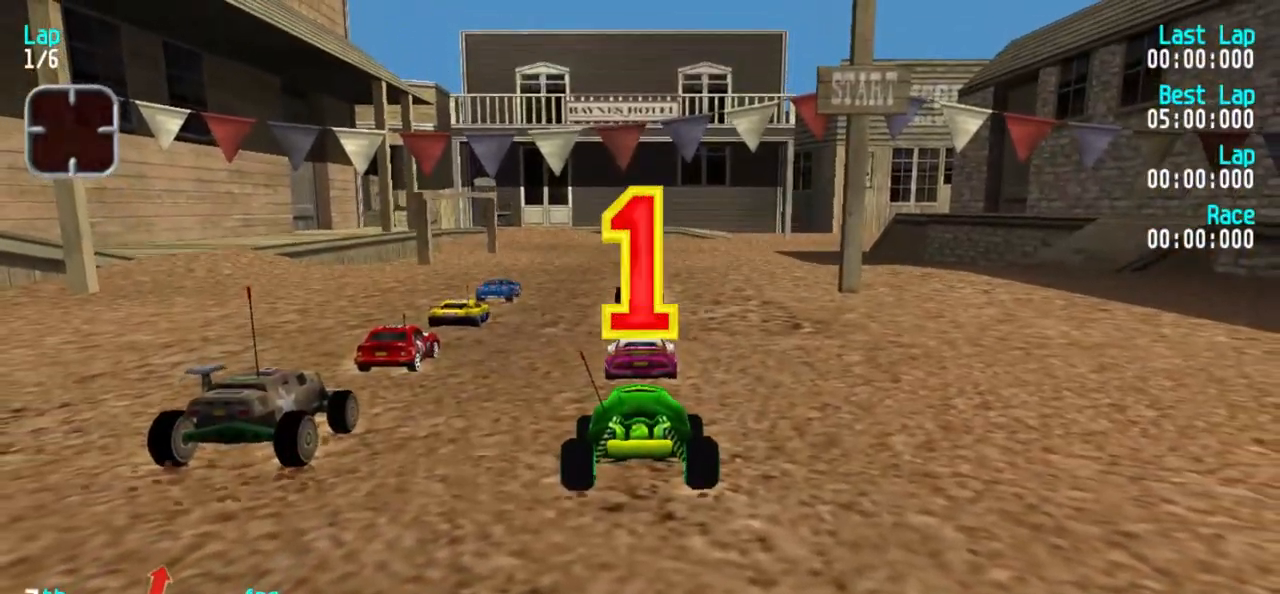
{"keys": ["5"], "events": []}
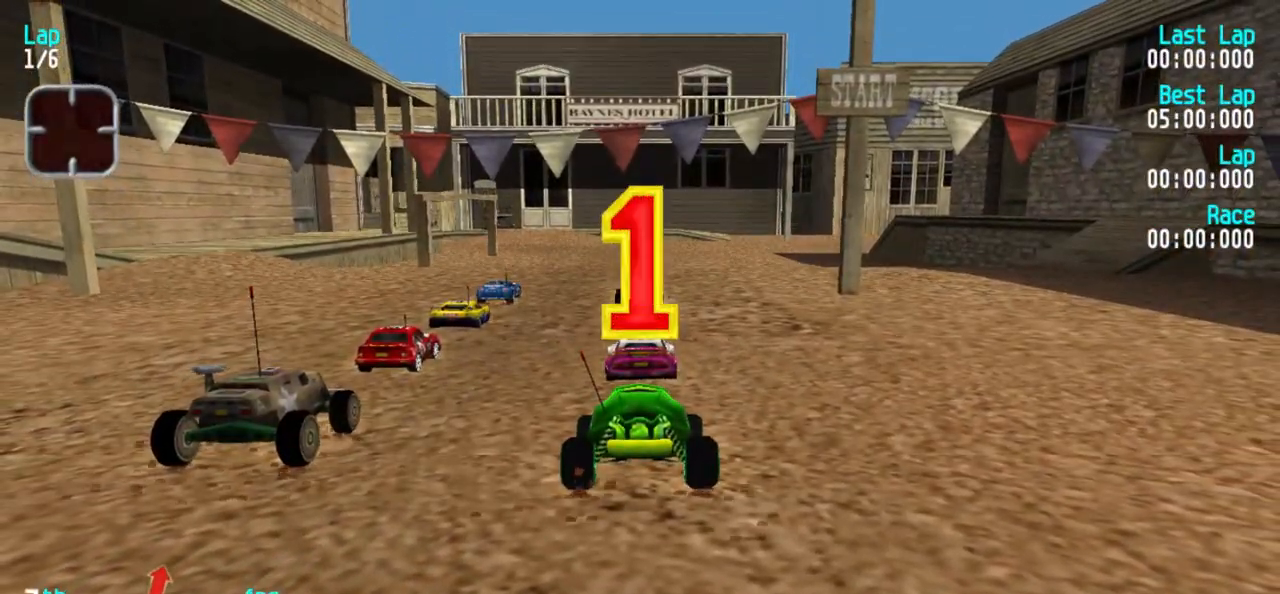
{"keys": ["5"], "events": [[83, "3", "down"], [367, "3", "up"]]}
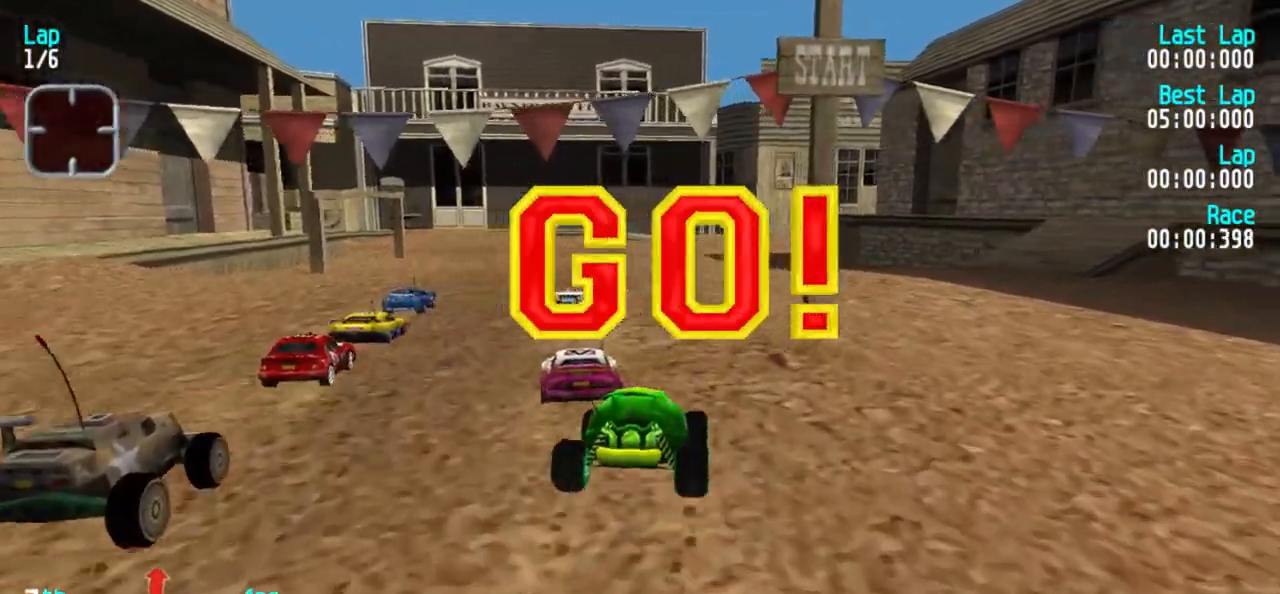
{"keys": ["5"], "events": []}
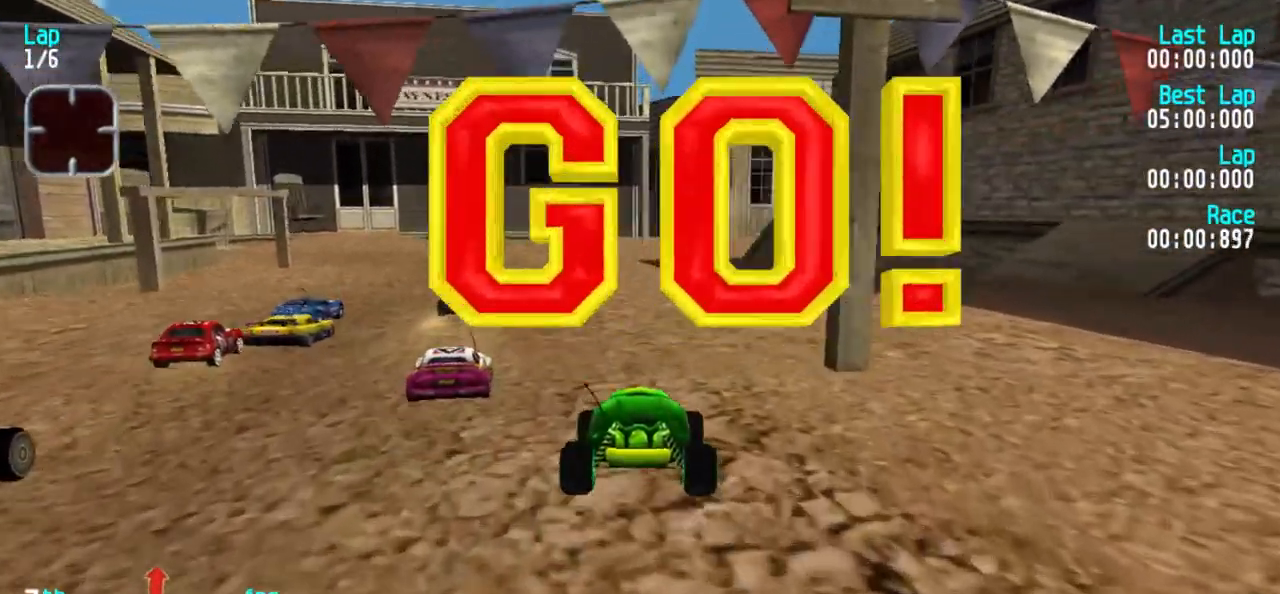
{"keys": ["5"], "events": []}
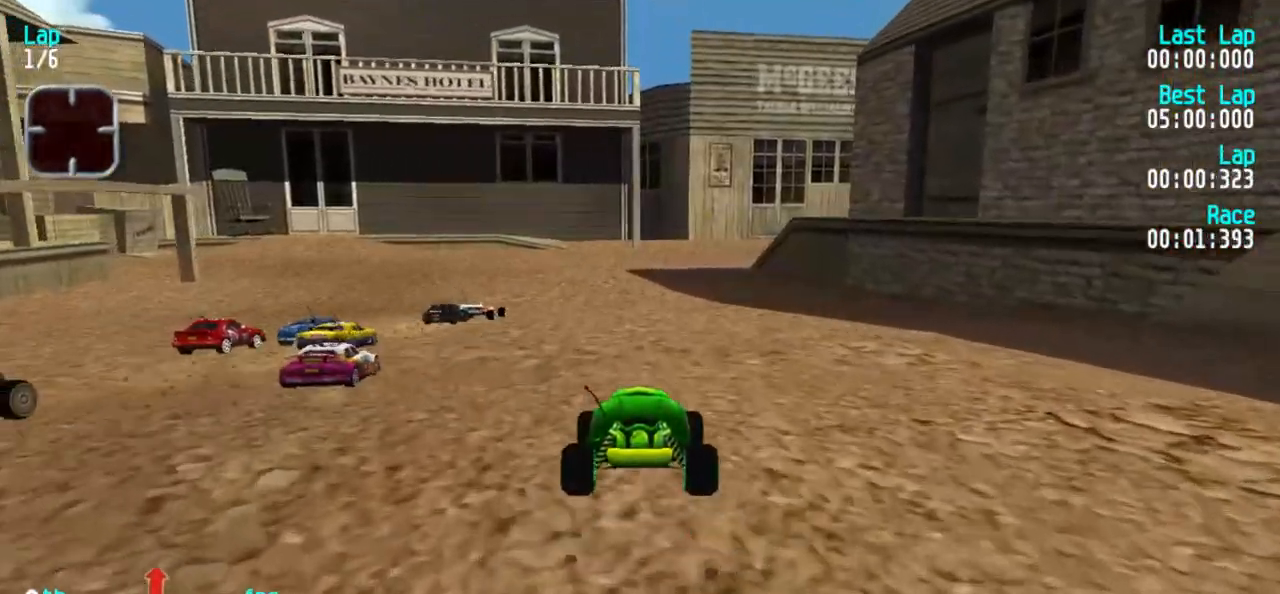
{"keys": ["5"], "events": []}
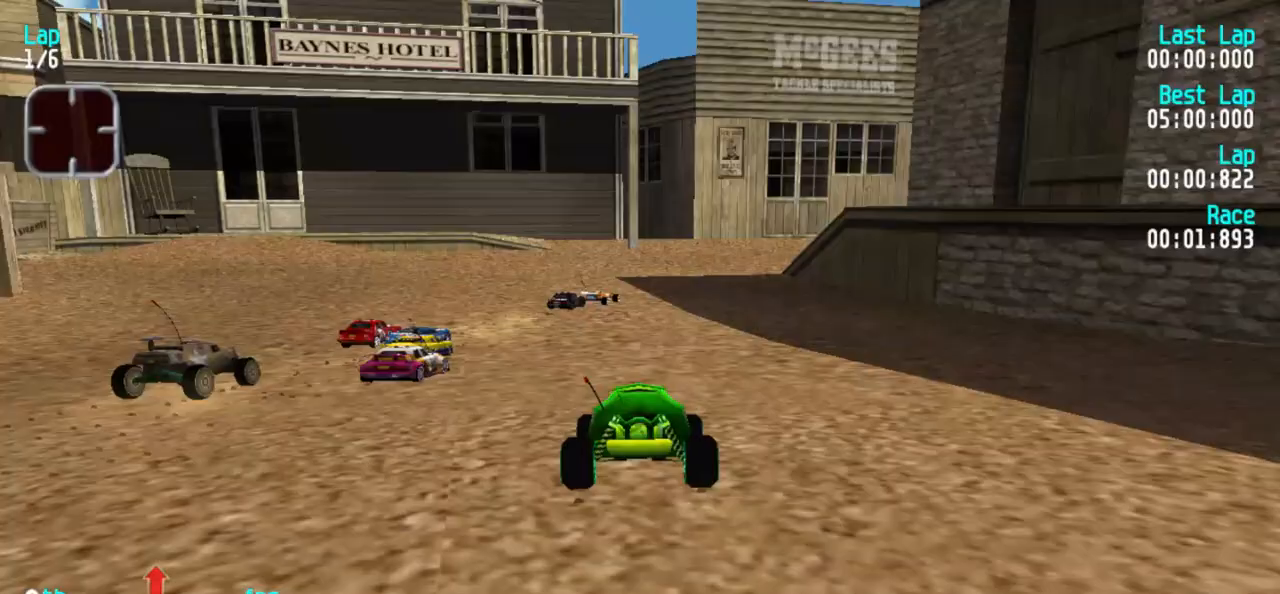
{"keys": ["5"], "events": [[50, "3", "down"], [100, "3", "up"], [417, "3", "down"], [467, "3", "up"]]}
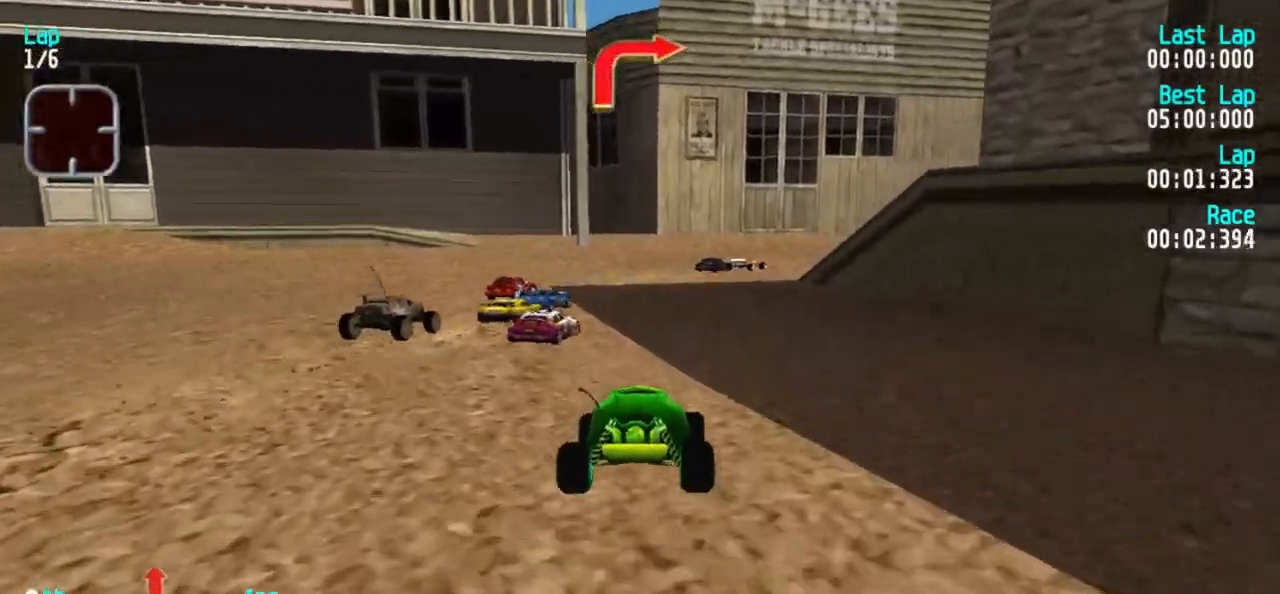
{"keys": ["5"], "events": [[250, "3", "down"], [300, "3", "up"], [400, "3", "down"], [483, "3", "up"]]}
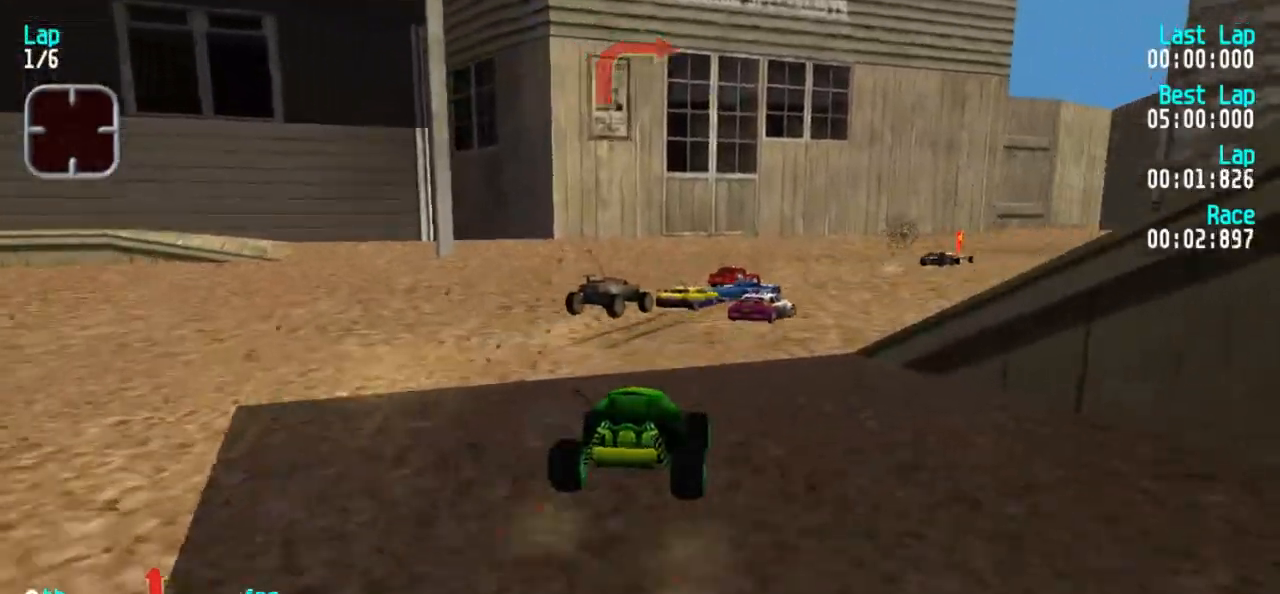
{"keys": ["5"], "events": [[33, "3", "down"], [133, "3", "up"], [233, "3", "down"], [267, "3", "up"]]}
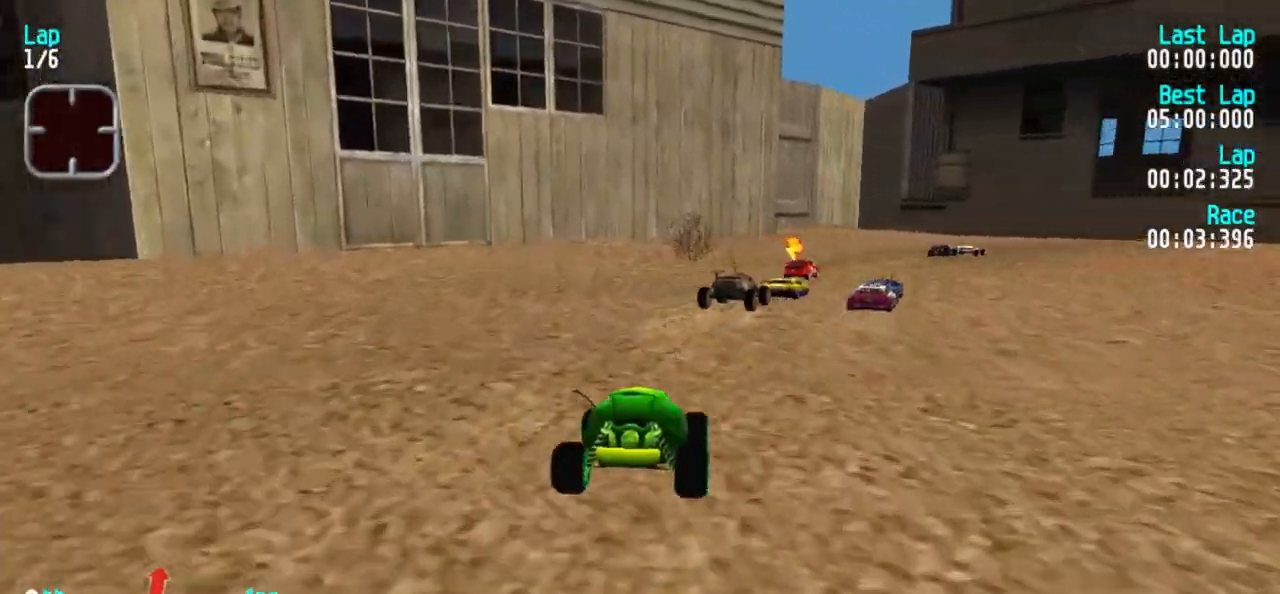
{"keys": ["5"], "events": [[100, "3", "down"], [133, "3", "up"], [250, "3", "down"], [333, "3", "up"], [383, "3", "down"], [467, "3", "up"]]}
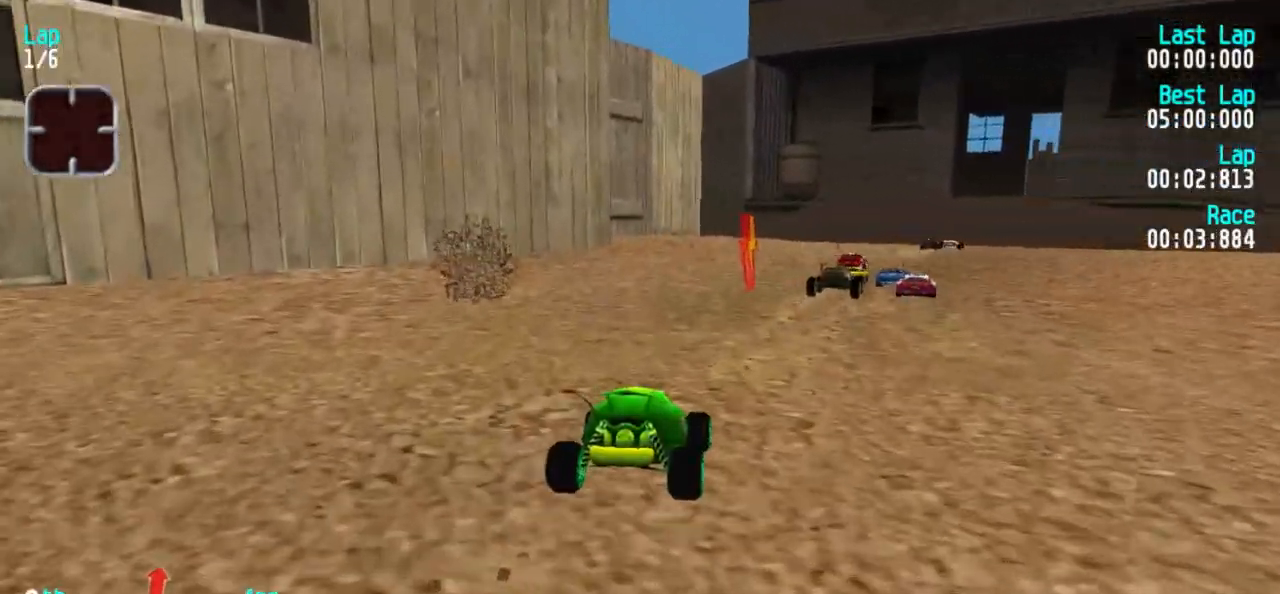
{"keys": ["3", "5"], "events": [[67, "3", "down"], [117, "3", "up"], [167, "3", "down"], [250, "3", "up"], [500, "3", "down"]]}
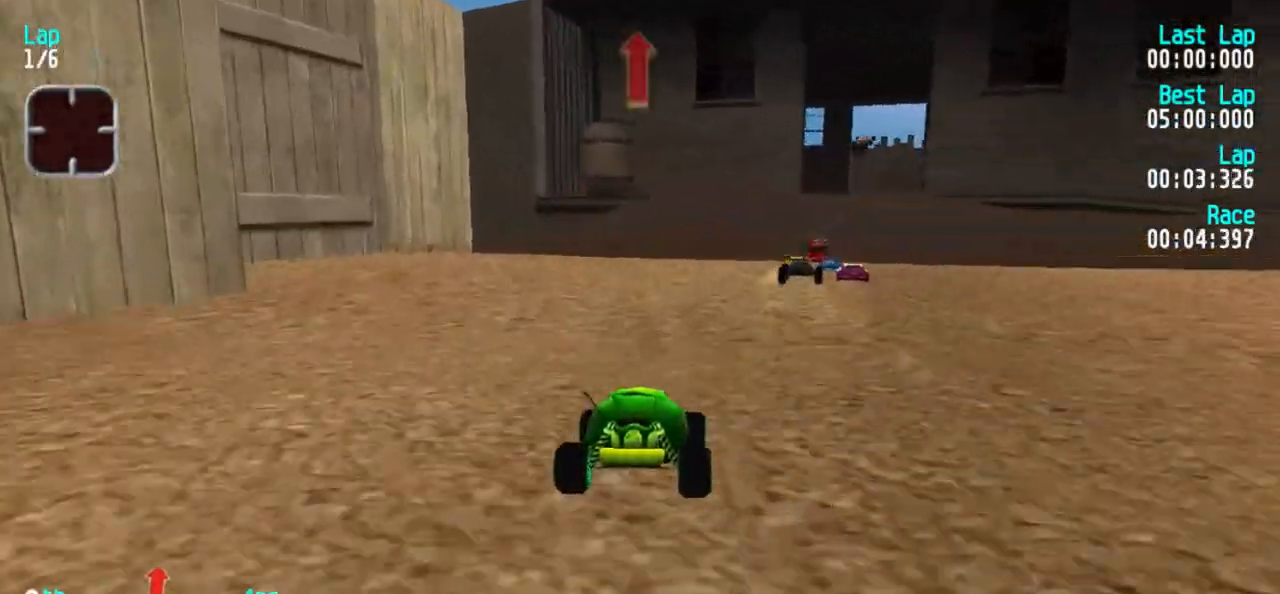
{"keys": ["3", "5"], "events": [[33, "3", "up"], [133, "3", "down"], [217, "3", "up"], [367, "3", "down"], [417, "3", "up"], [500, "3", "down"]]}
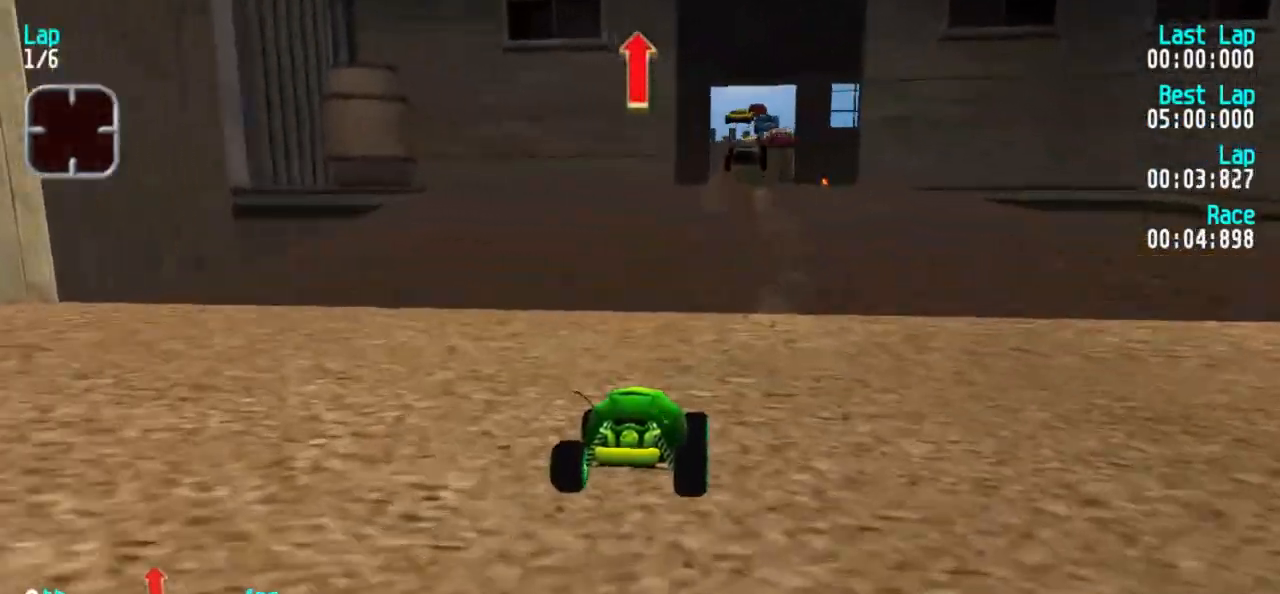
{"keys": ["5"], "events": [[50, "3", "up"], [150, "3", "down"], [183, "3", "up"]]}
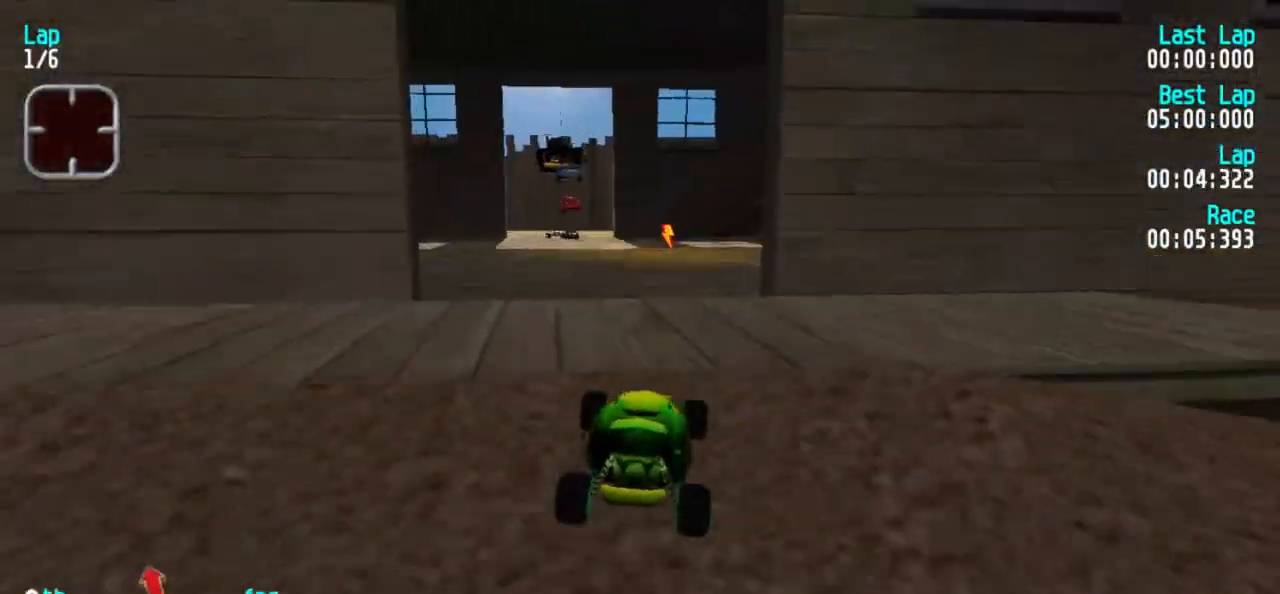
{"keys": ["5"], "events": []}
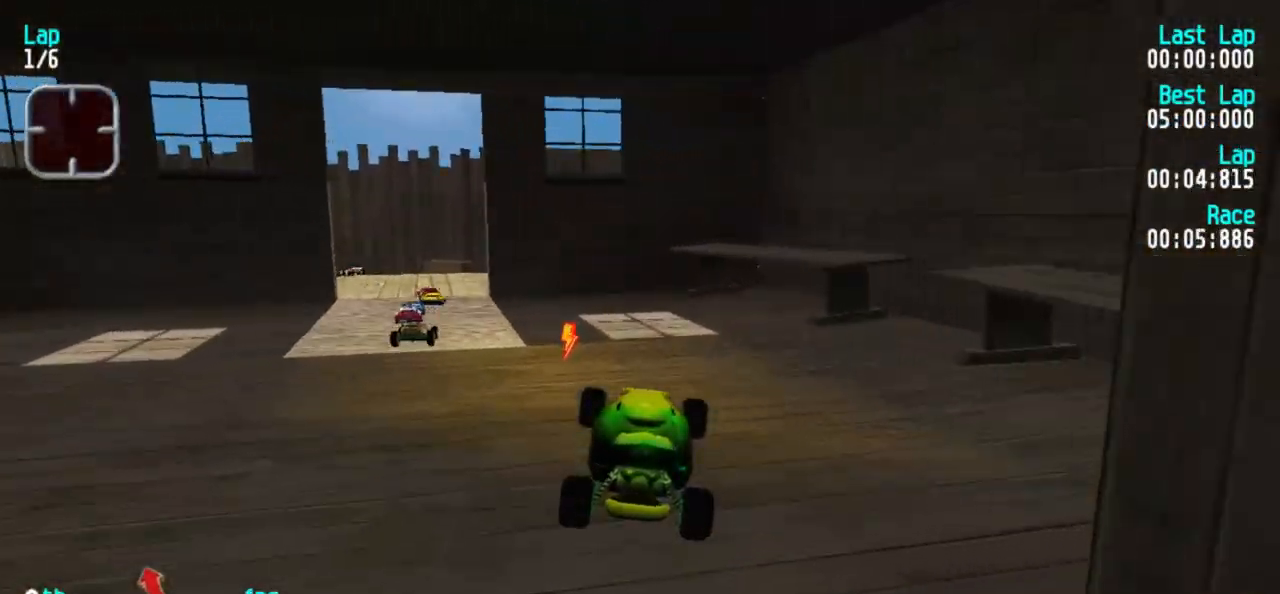
{"keys": ["1", "5"], "events": [[317, "1", "down"], [417, "1", "up"], [467, "1", "down"]]}
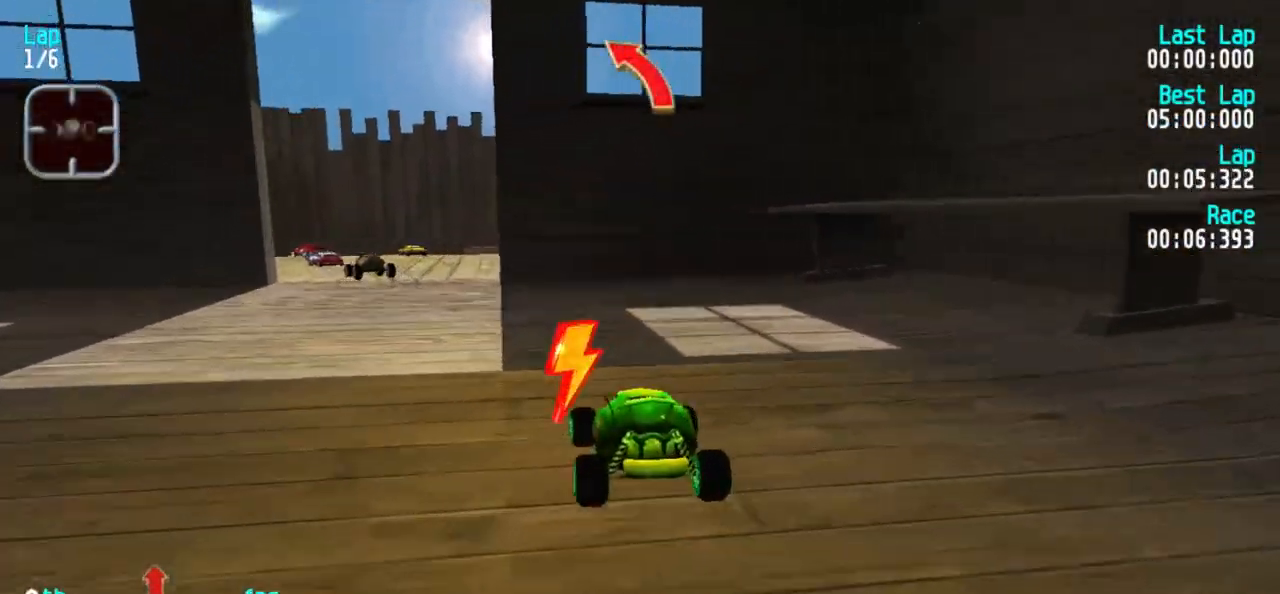
{"keys": ["1", "5"], "events": [[67, "1", "up"], [150, "1", "down"]]}
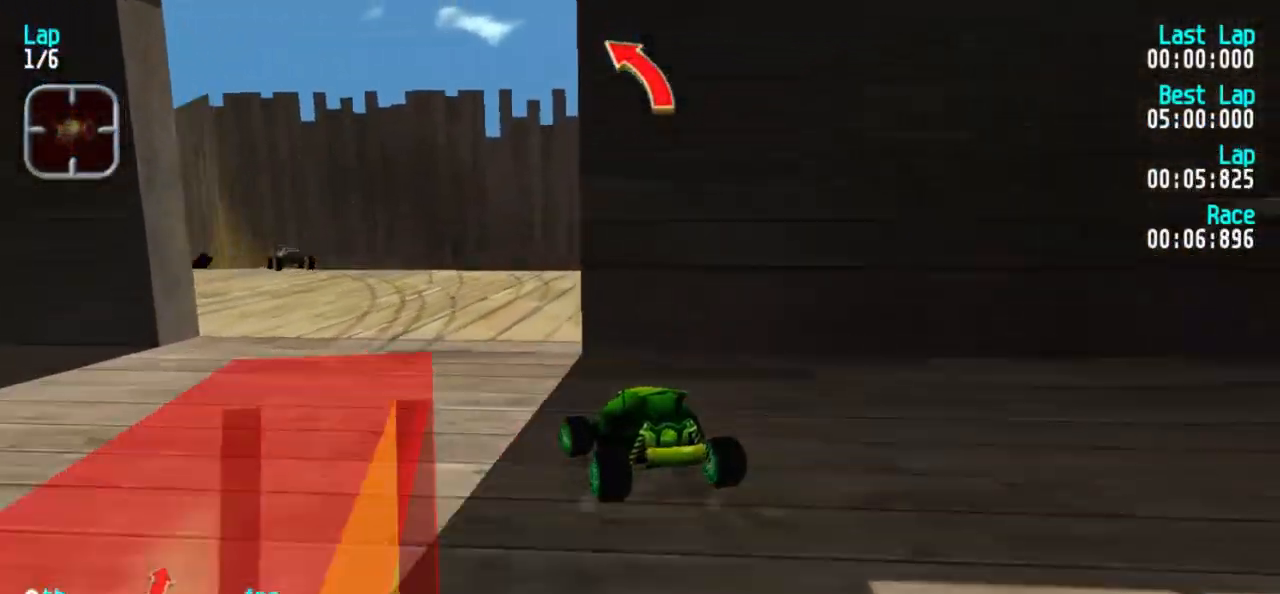
{"keys": ["5"], "events": [[150, "1", "up"], [250, "3", "down"], [350, "3", "up"]]}
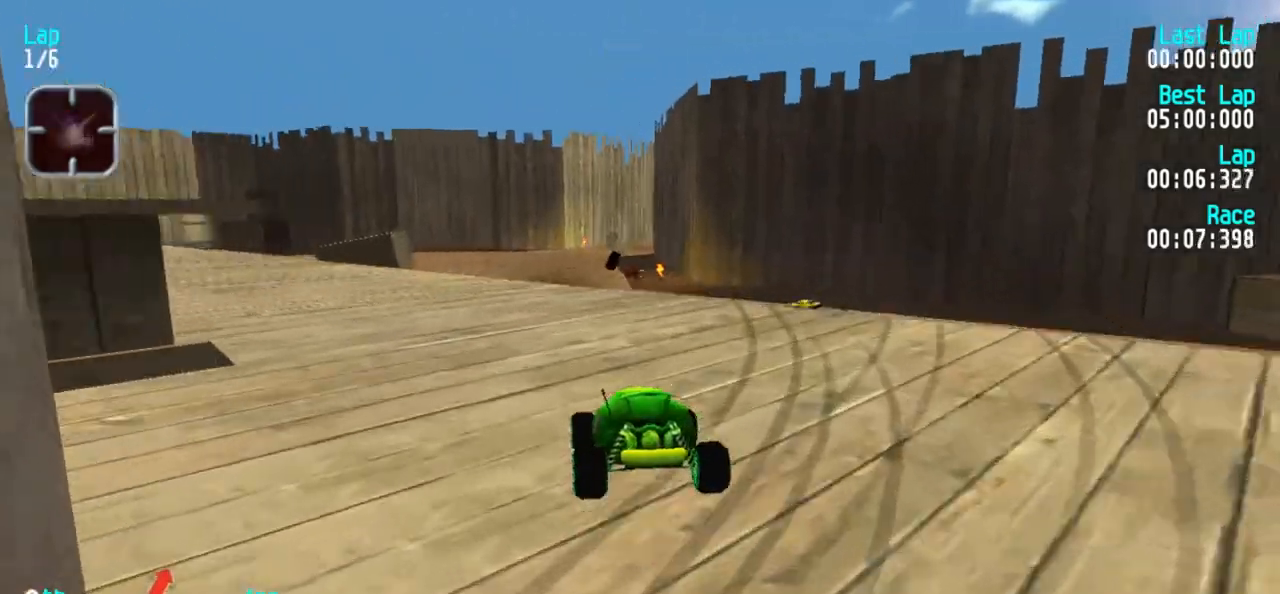
{"keys": ["5"], "events": [[133, "1", "down"], [217, "1", "up"]]}
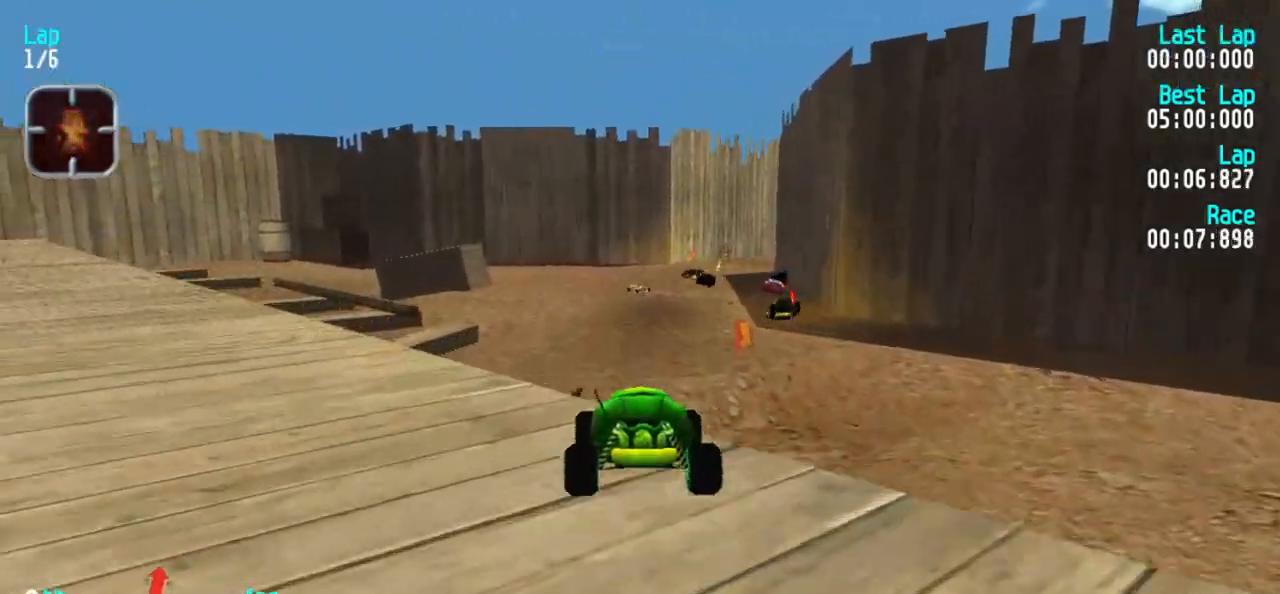
{"keys": ["5"], "events": []}
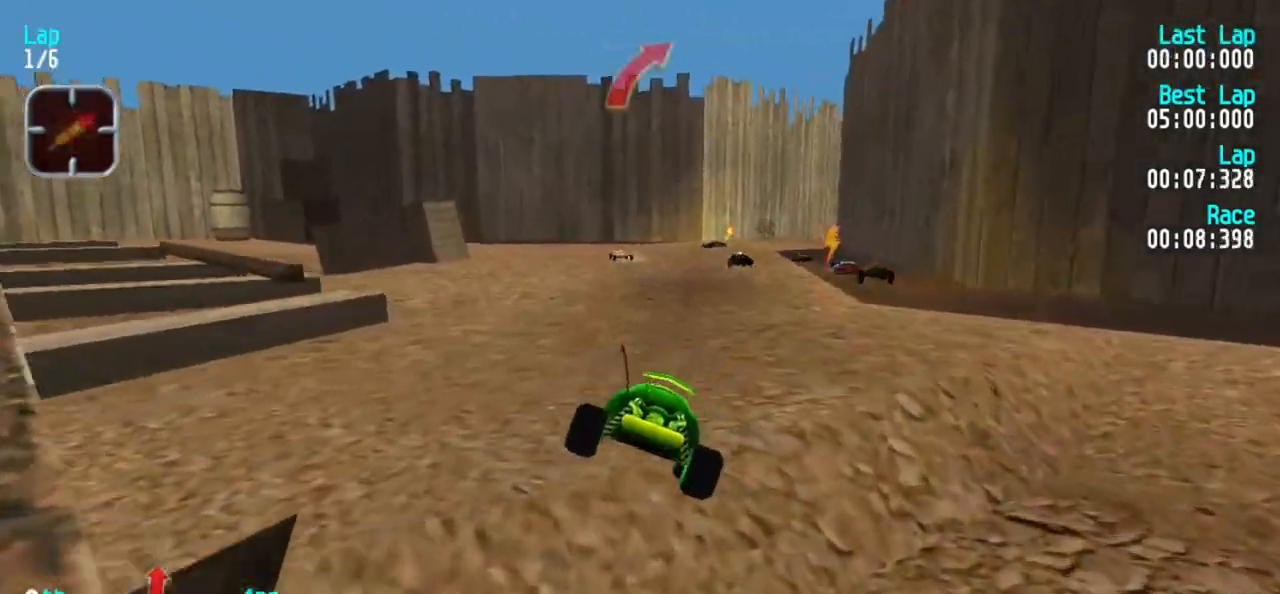
{"keys": ["1", "5"], "events": [[483, "1", "down"]]}
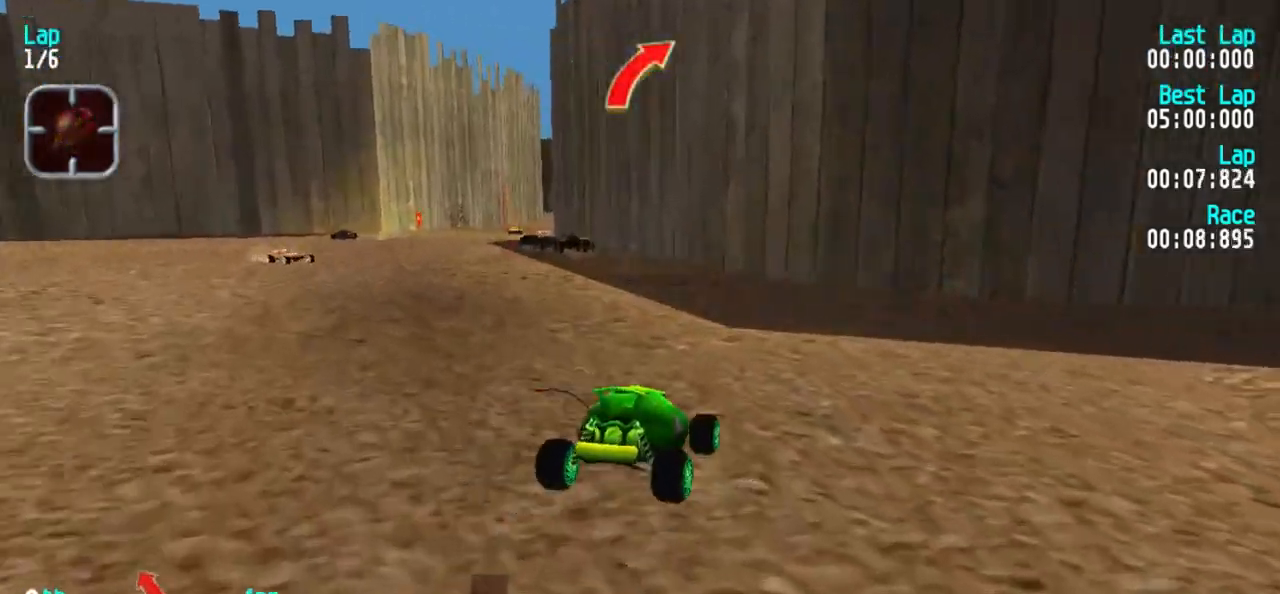
{"keys": ["1", "5"], "events": [[267, "1", "up"], [450, "1", "down"]]}
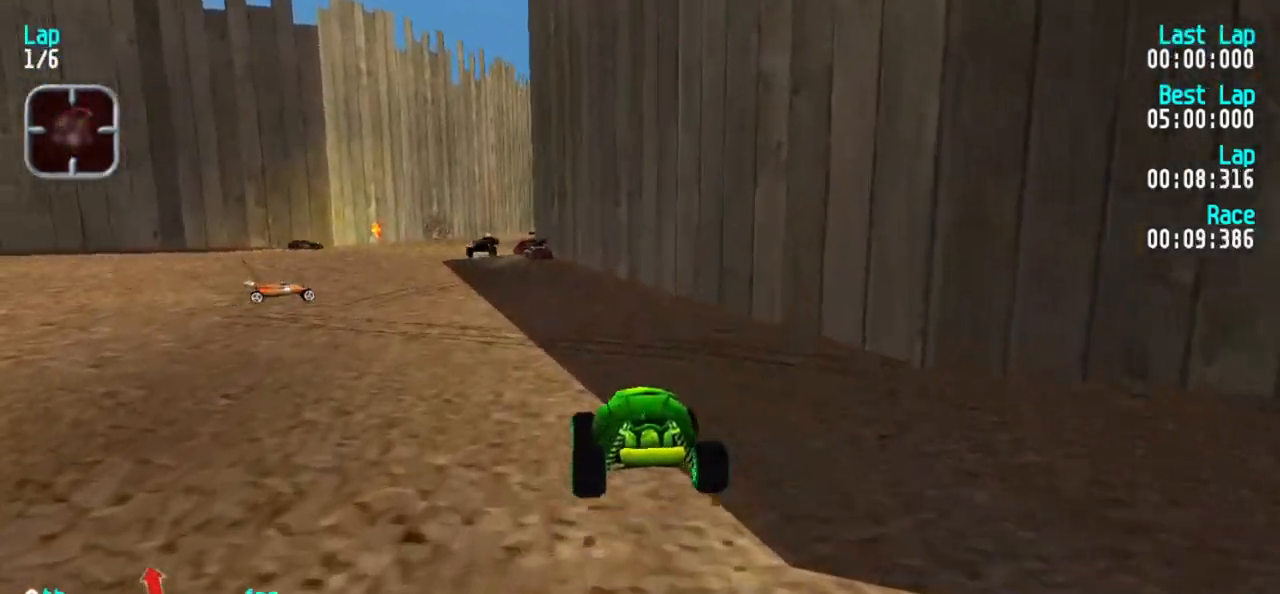
{"keys": ["5"], "events": [[100, "1", "up"], [133, "1", "down"], [283, "1", "up"]]}
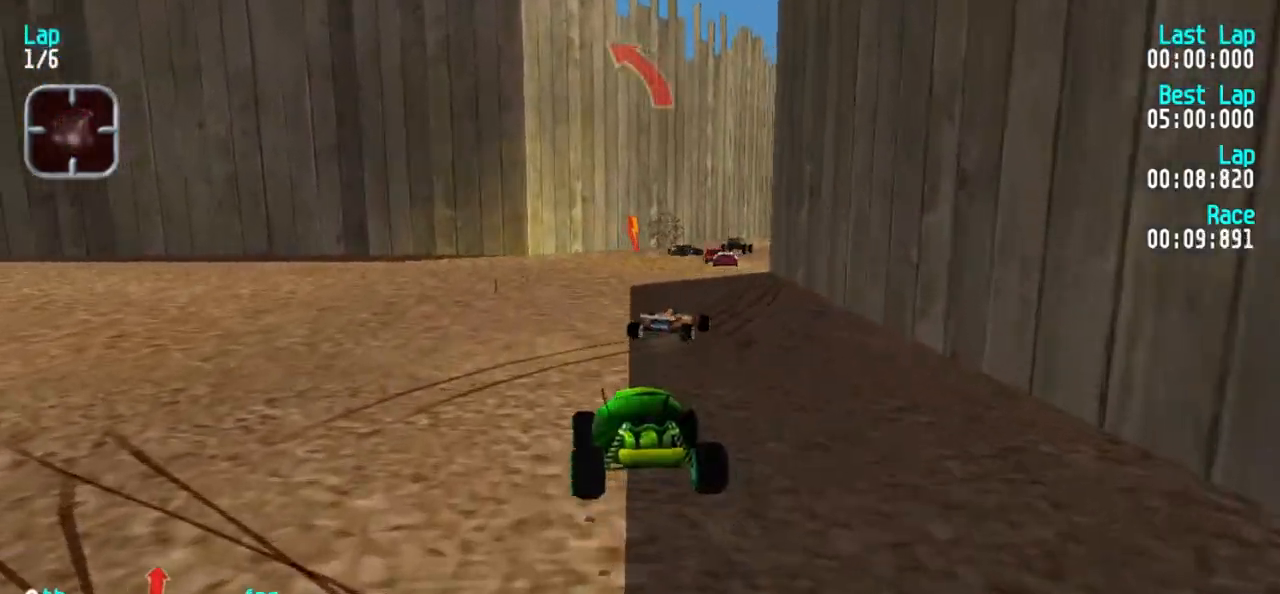
{"keys": ["5"], "events": [[250, "3", "down"], [350, "3", "up"]]}
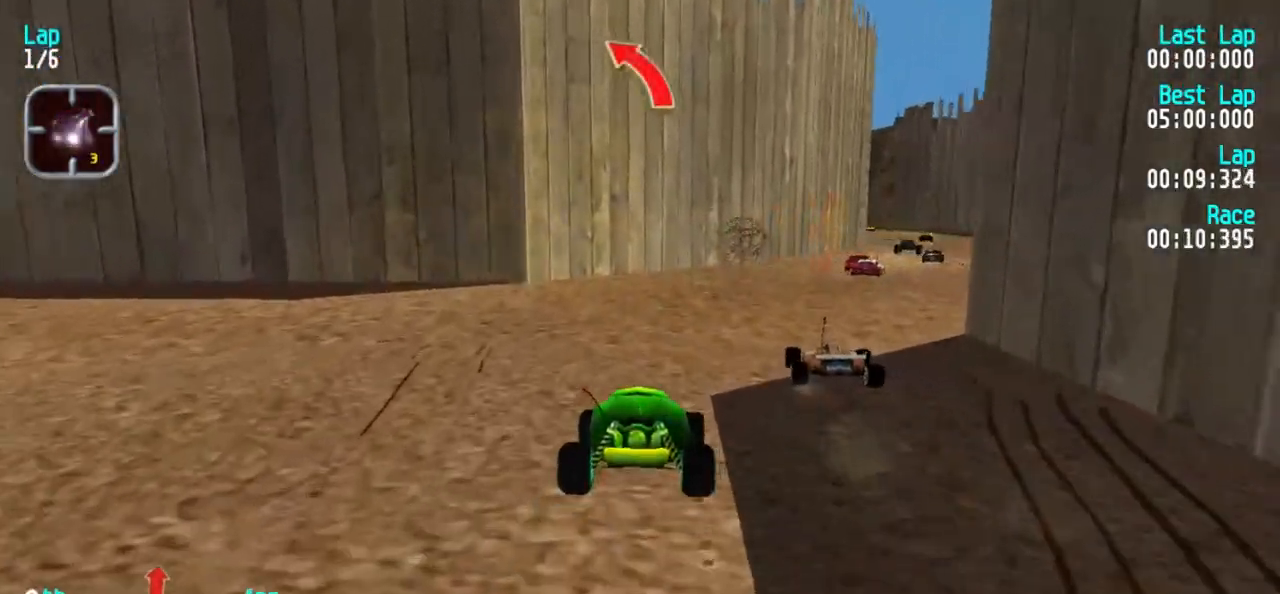
{"keys": ["3", "5"], "events": [[83, "3", "down"], [217, "3", "up"], [267, "3", "down"], [417, "3", "up"], [467, "3", "down"]]}
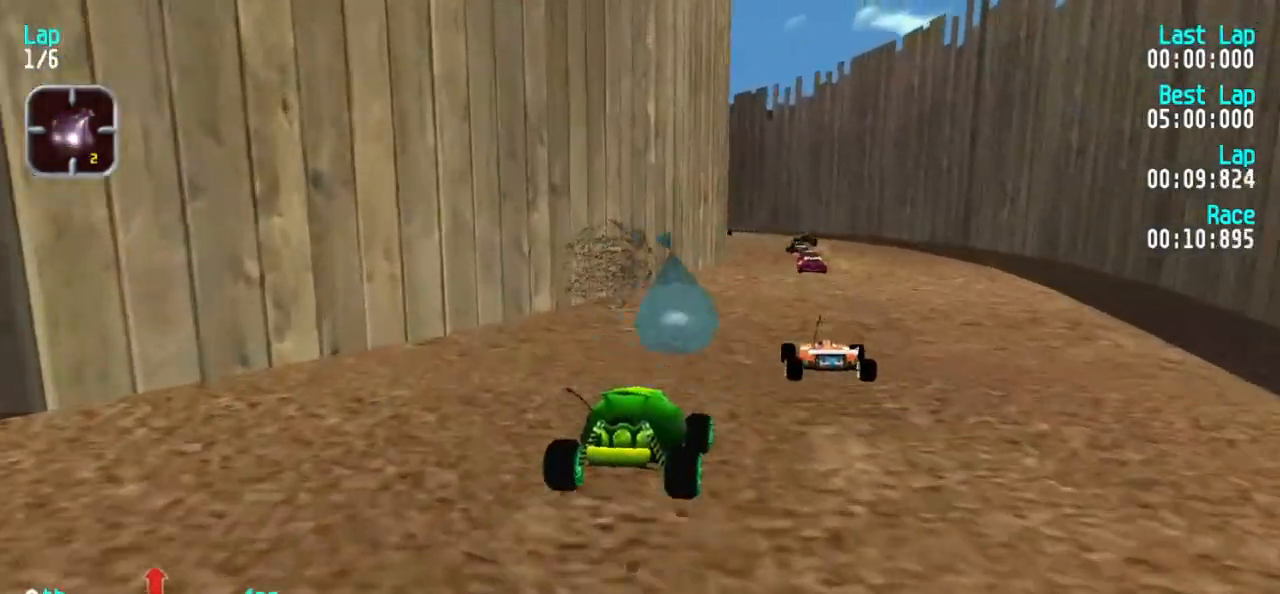
{"keys": ["5"], "events": [[50, "3", "up"], [200, "3", "down"], [300, "3", "up"]]}
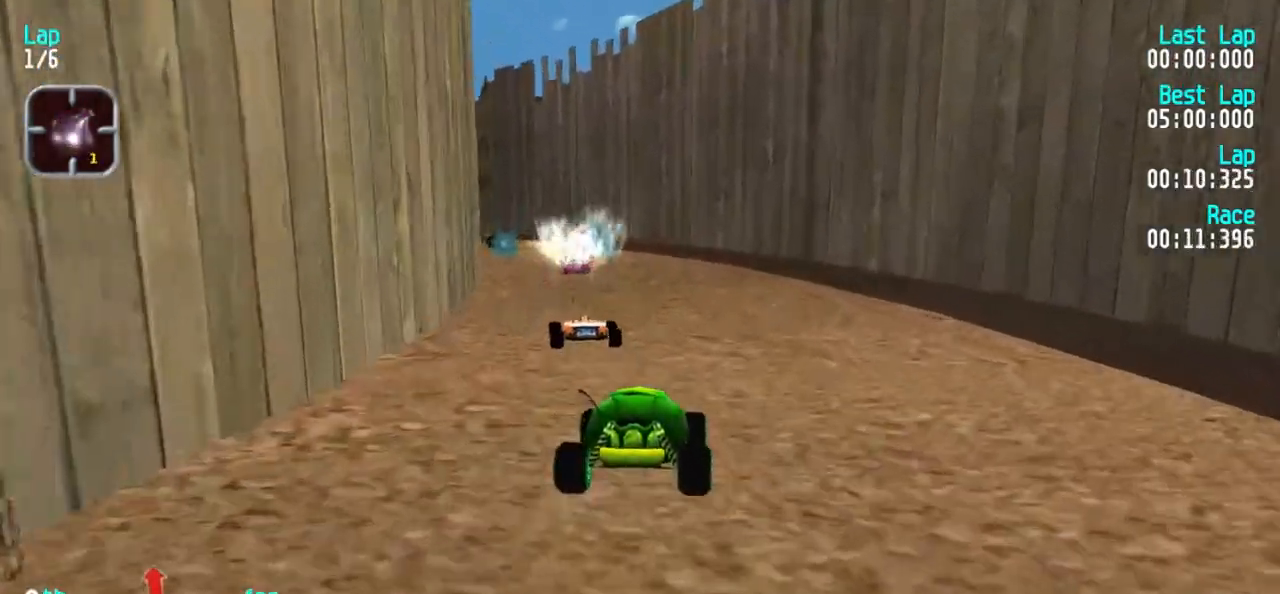
{"keys": ["5"], "events": [[400, "1", "down"], [500, "1", "up"]]}
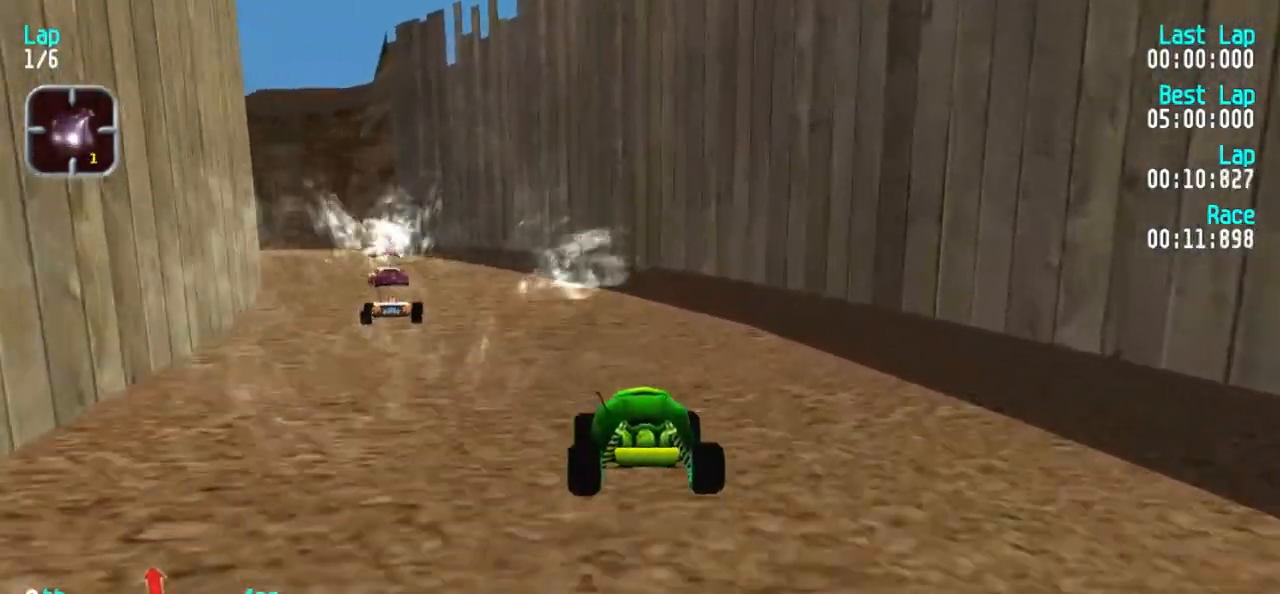
{"keys": ["5"], "events": [[83, "1", "down"], [167, "1", "up"], [367, "1", "down"], [417, "1", "up"]]}
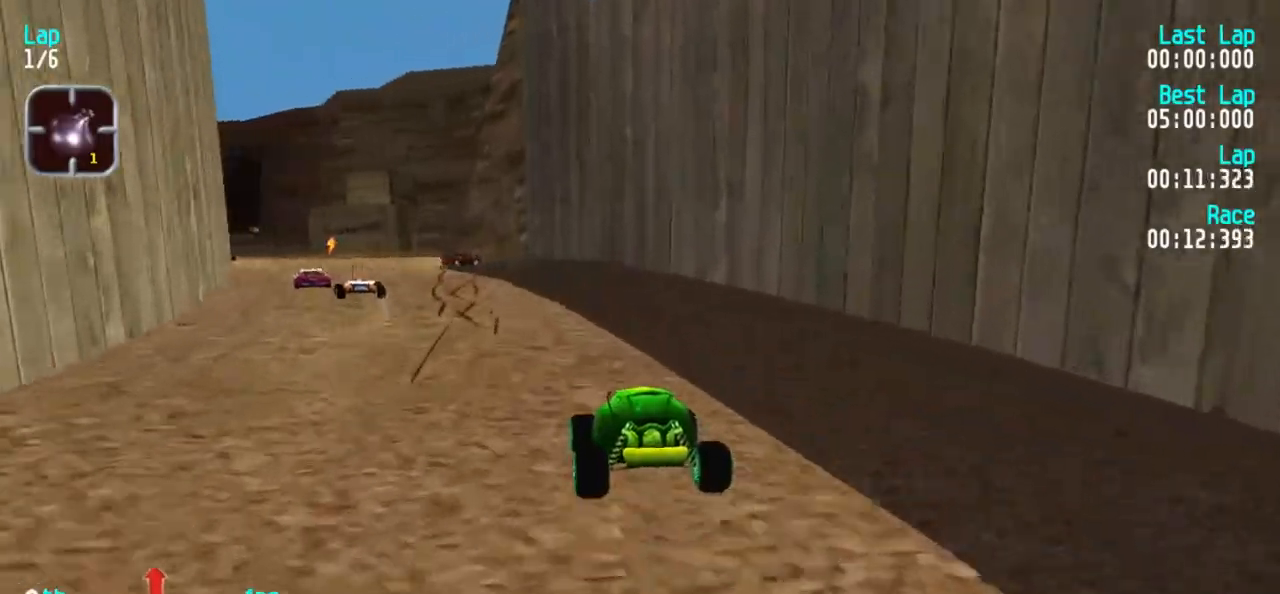
{"keys": ["5"], "events": [[17, "1", "down"], [100, "1", "up"], [183, "1", "down"], [283, "1", "up"], [383, "1", "down"], [467, "1", "up"]]}
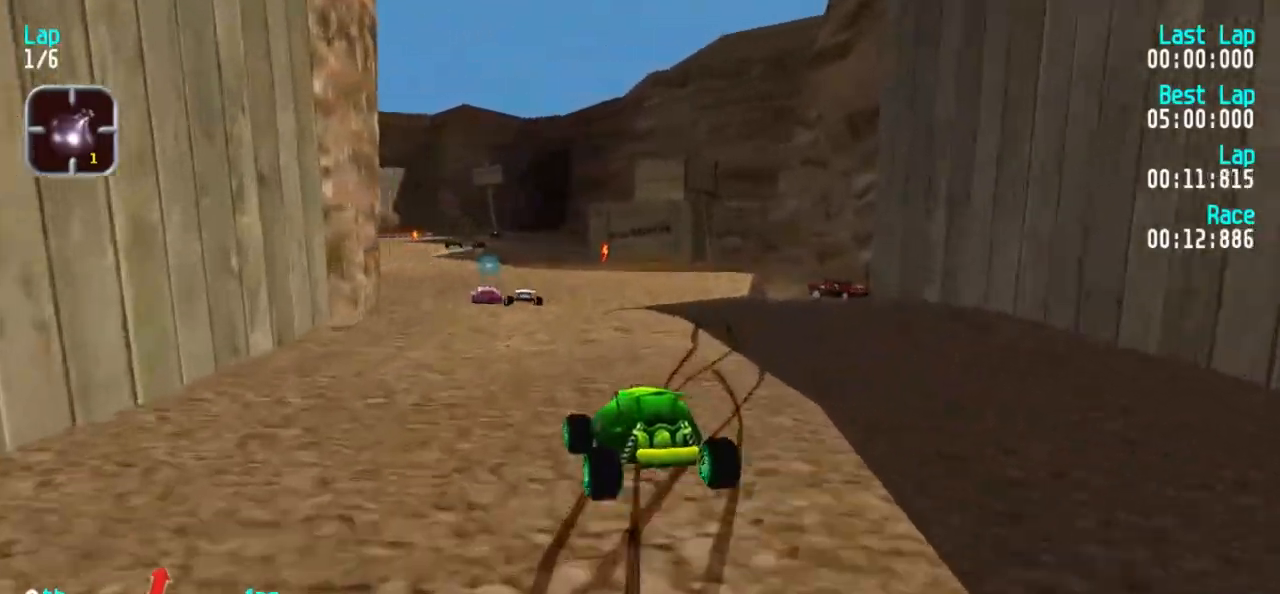
{"keys": ["5"], "events": []}
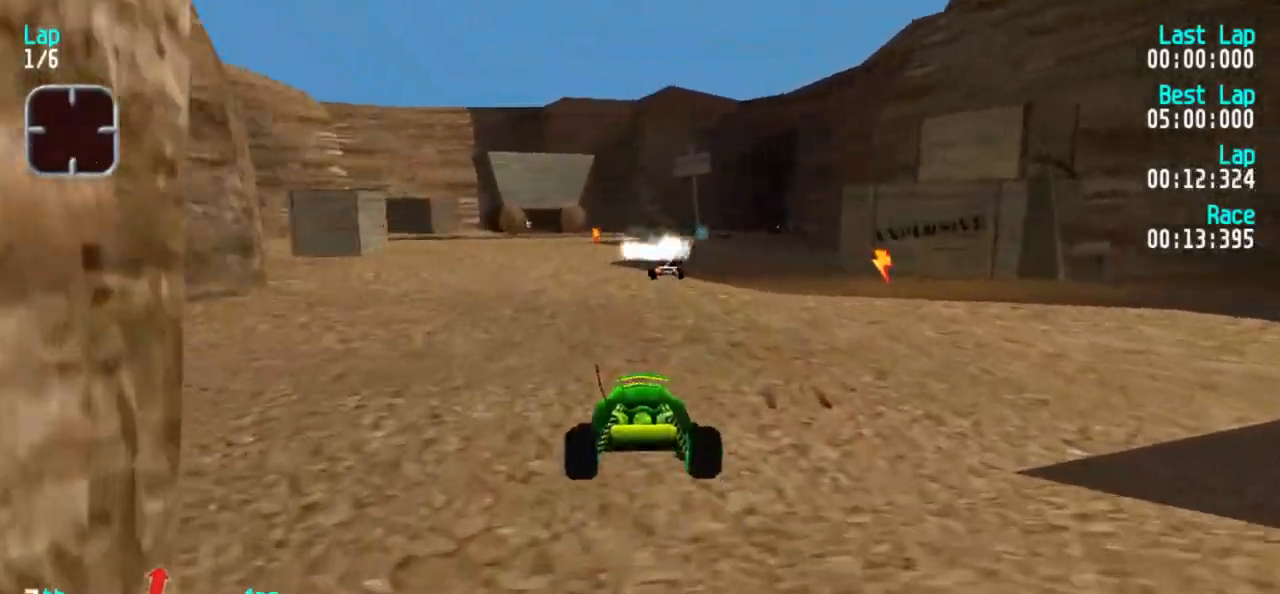
{"keys": ["1", "5"], "events": [[317, "1", "down"], [367, "1", "up"], [450, "1", "down"]]}